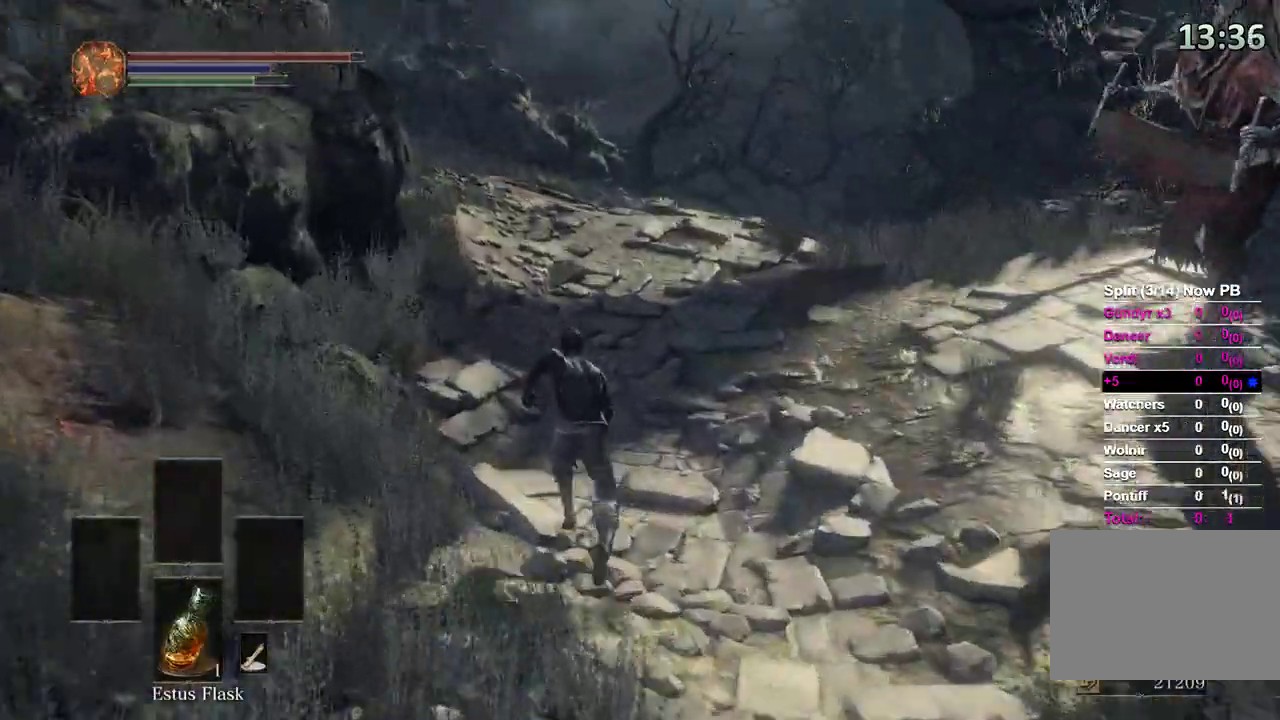
Gameplay with a controller (Xbox layout); each line is a JSON object with the inputs held at the frame after it (dt_ms = milliseconds from this image to that frame). "events" lists button and stick changes between this image and that frame as [ms after this image, input, new state], when the widget could be followed in between. Not read: START.
{"dt_ms": 500, "buttons": ["B"], "left_stick": "up", "right_stick": "down", "events": [[500, "right_stick", "down"]]}
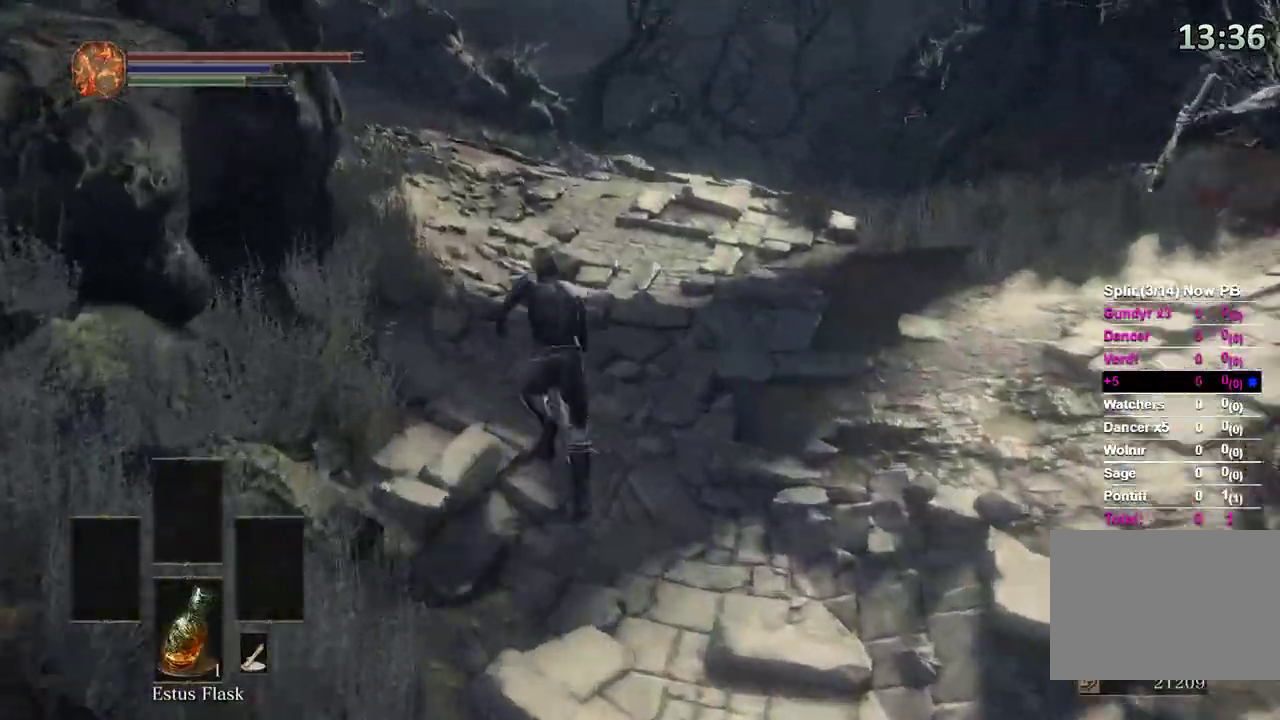
{"dt_ms": 500, "buttons": ["B"], "left_stick": "up", "right_stick": "down-left", "events": [[233, "right_stick", "down-left"]]}
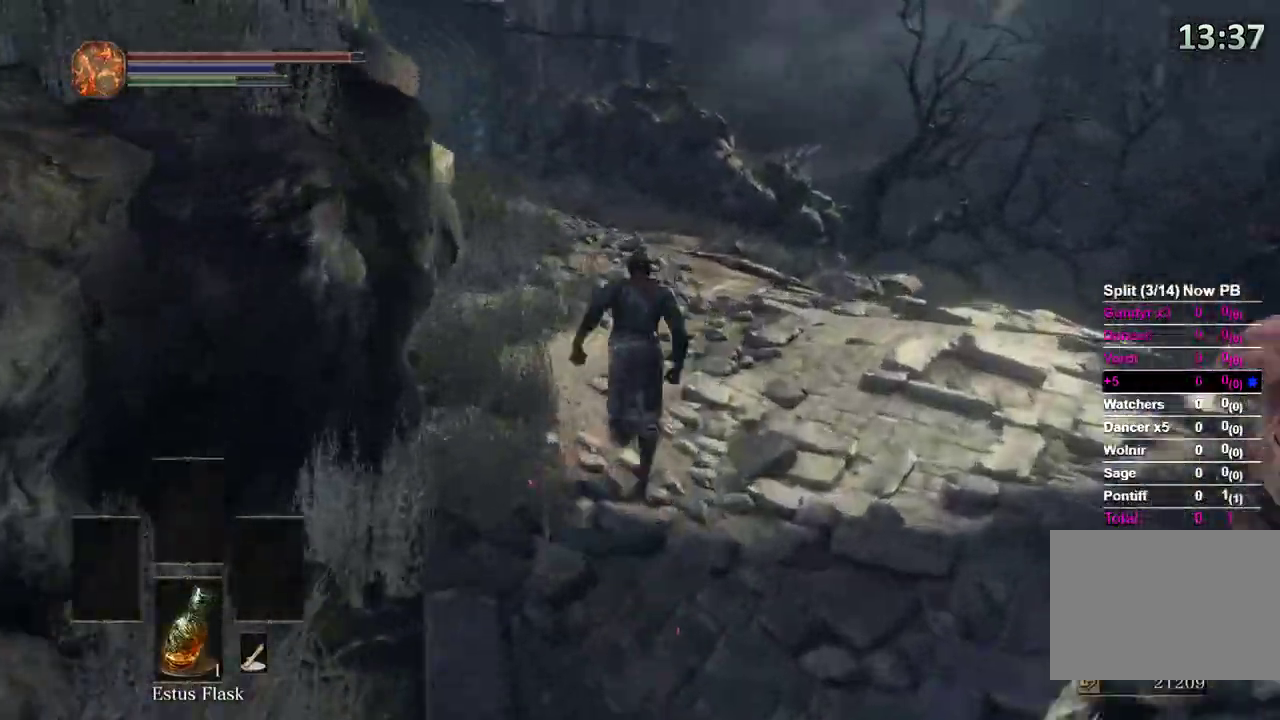
{"dt_ms": 500, "buttons": ["B"], "left_stick": "up", "right_stick": "down-left", "events": []}
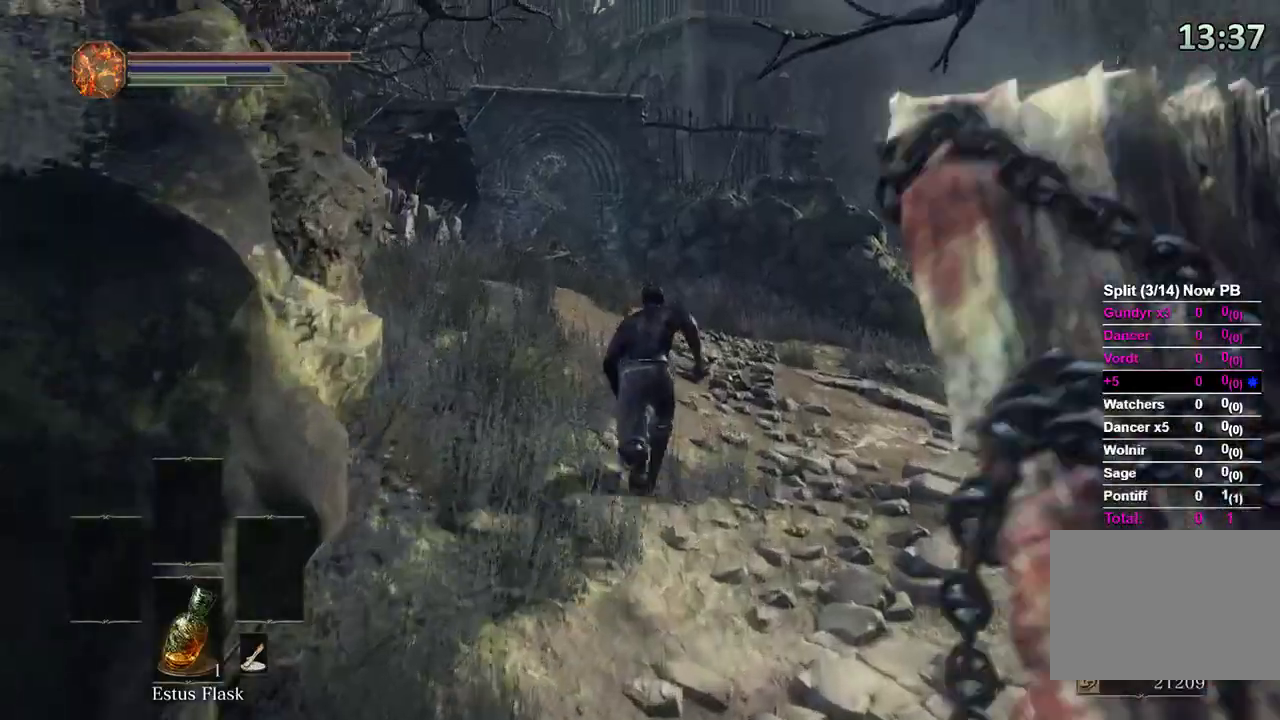
{"dt_ms": 500, "buttons": ["B"], "left_stick": "up", "right_stick": "down-left", "events": []}
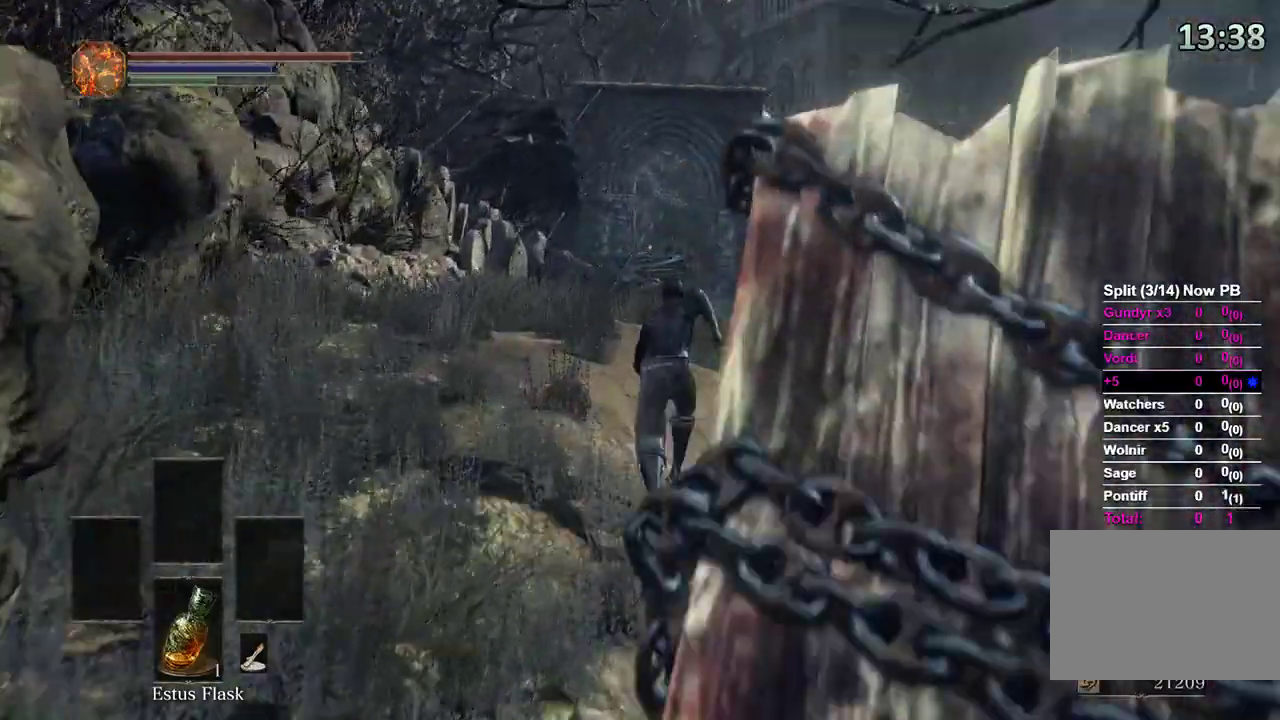
{"dt_ms": 500, "buttons": ["B"], "left_stick": "up", "right_stick": "center", "events": [[133, "right_stick", "center"], [267, "right_stick", "down"], [500, "right_stick", "center"]]}
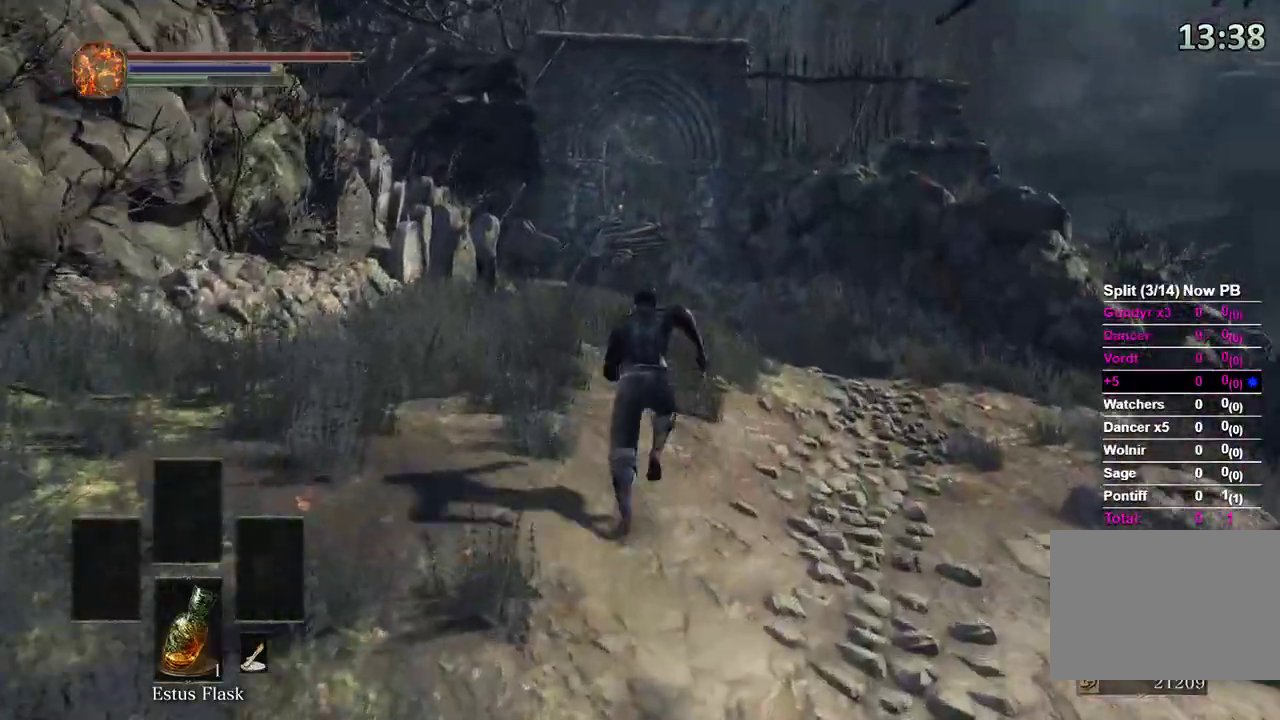
{"dt_ms": 500, "buttons": ["B"], "left_stick": "up", "right_stick": "center"}
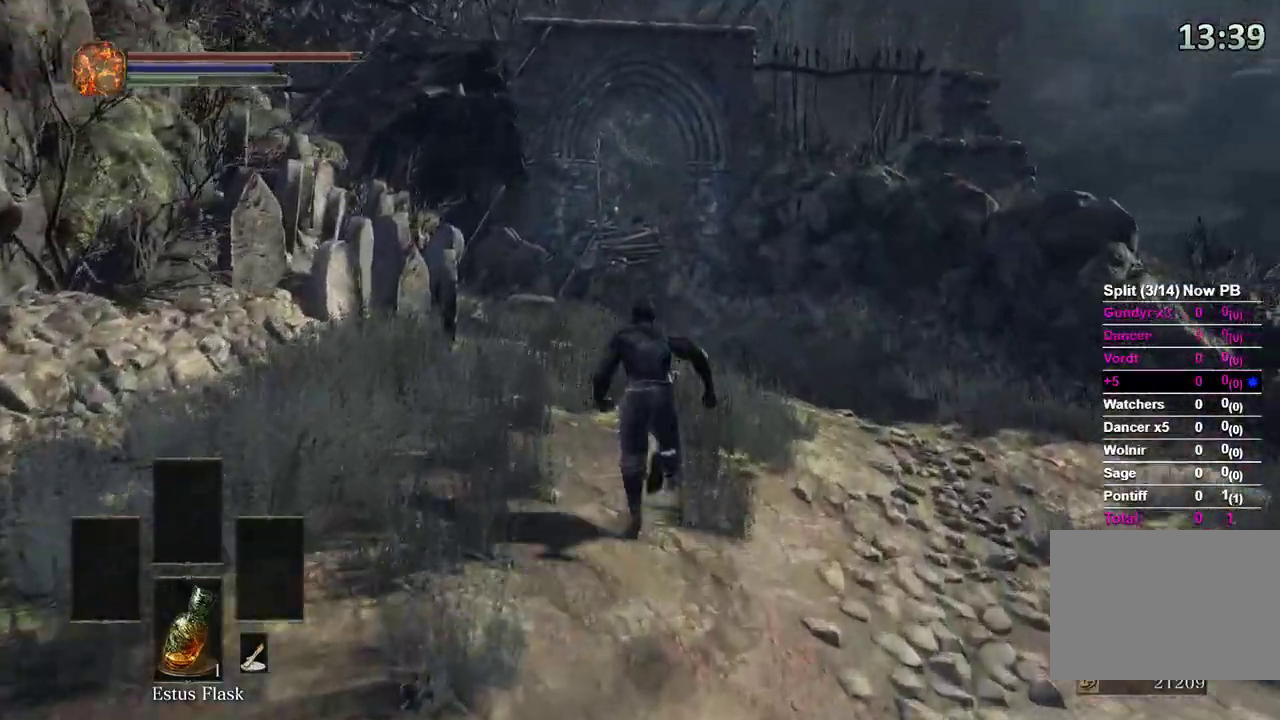
{"dt_ms": 500, "buttons": ["B"], "left_stick": "up", "right_stick": "center", "events": [[67, "B", "up"], [500, "B", "down"]]}
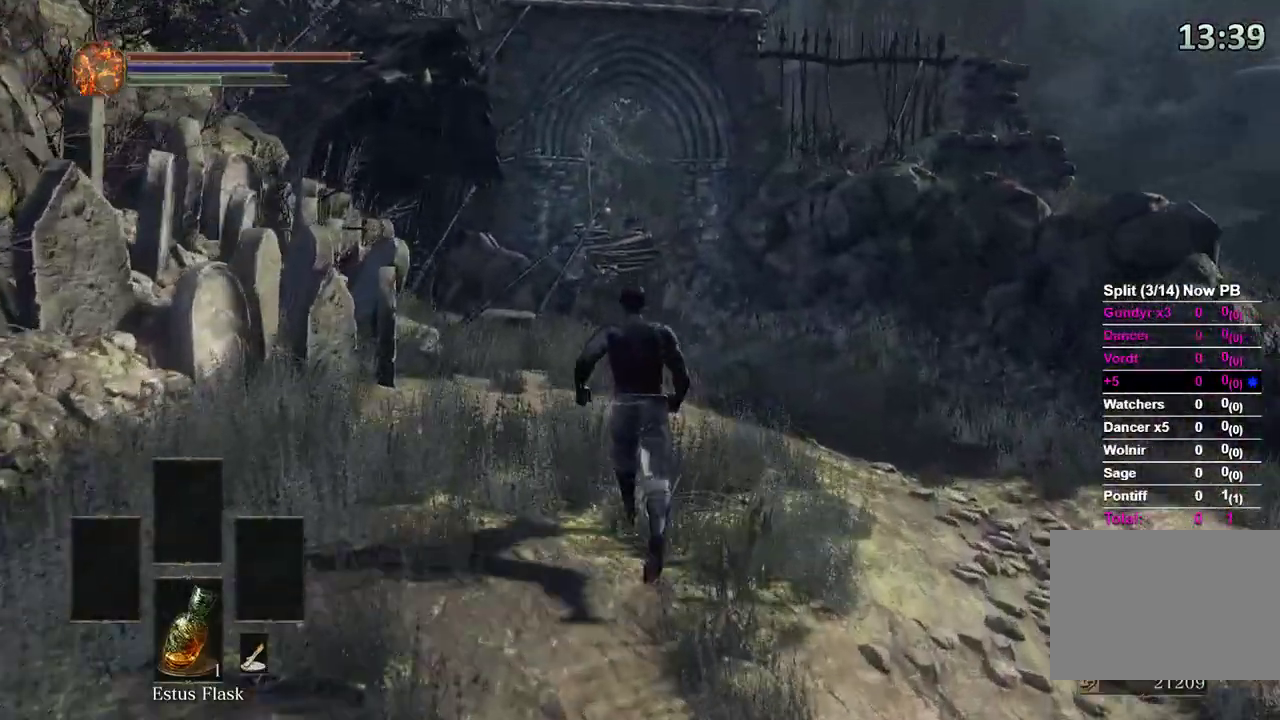
{"dt_ms": 500, "buttons": ["B"], "left_stick": "up", "right_stick": "down"}
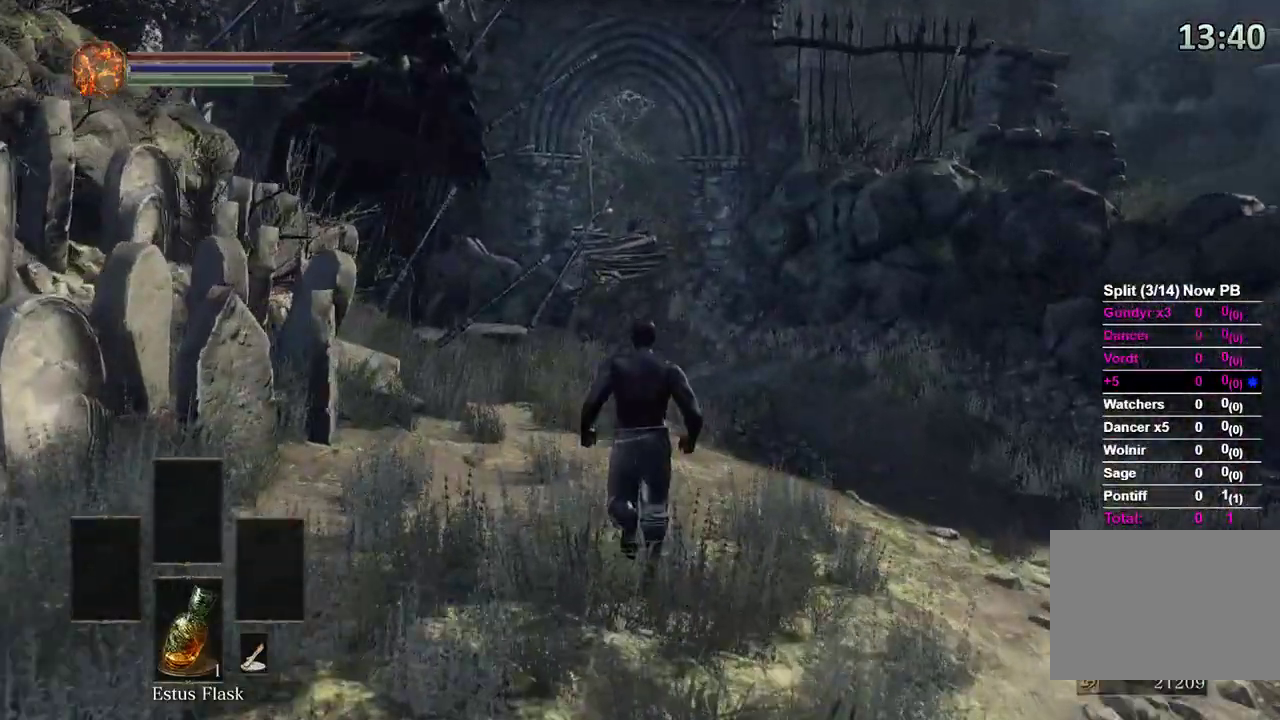
{"dt_ms": 500, "buttons": ["B"], "left_stick": "up", "right_stick": "center", "events": [[133, "right_stick", "center"]]}
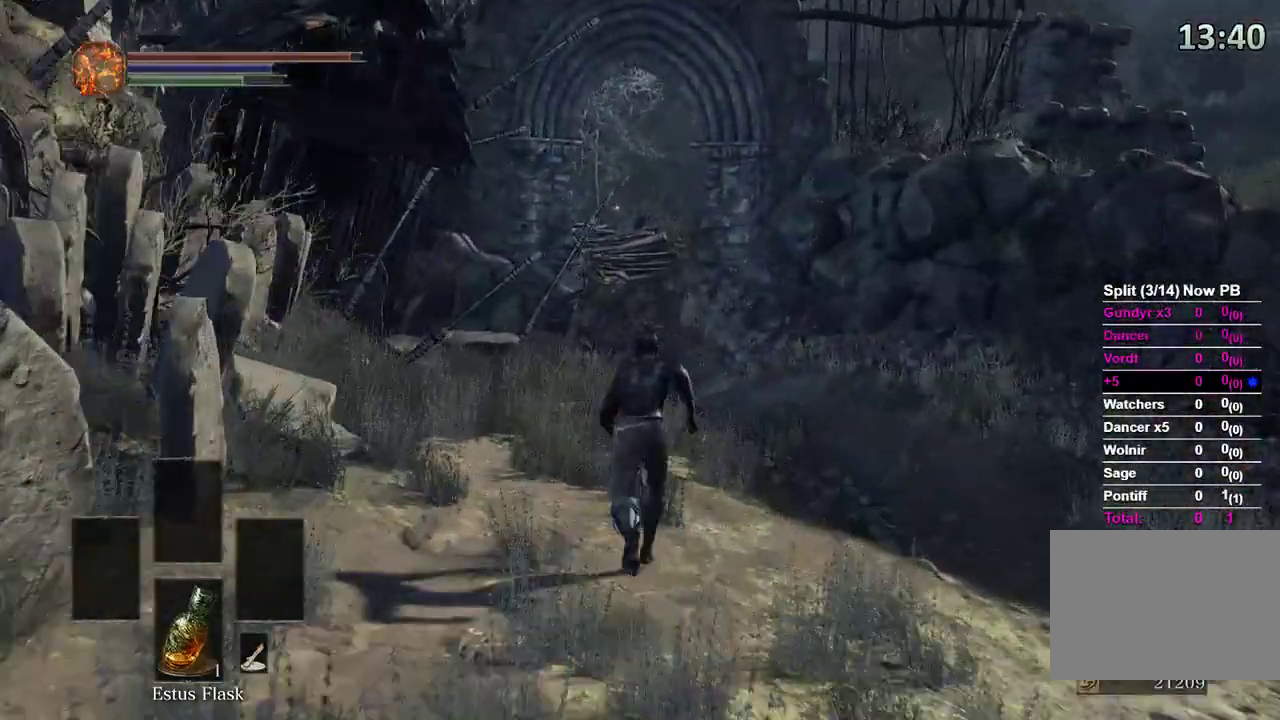
{"dt_ms": 500, "buttons": ["B"], "left_stick": "up", "right_stick": "center", "events": [[333, "A", "down"], [467, "A", "up"]]}
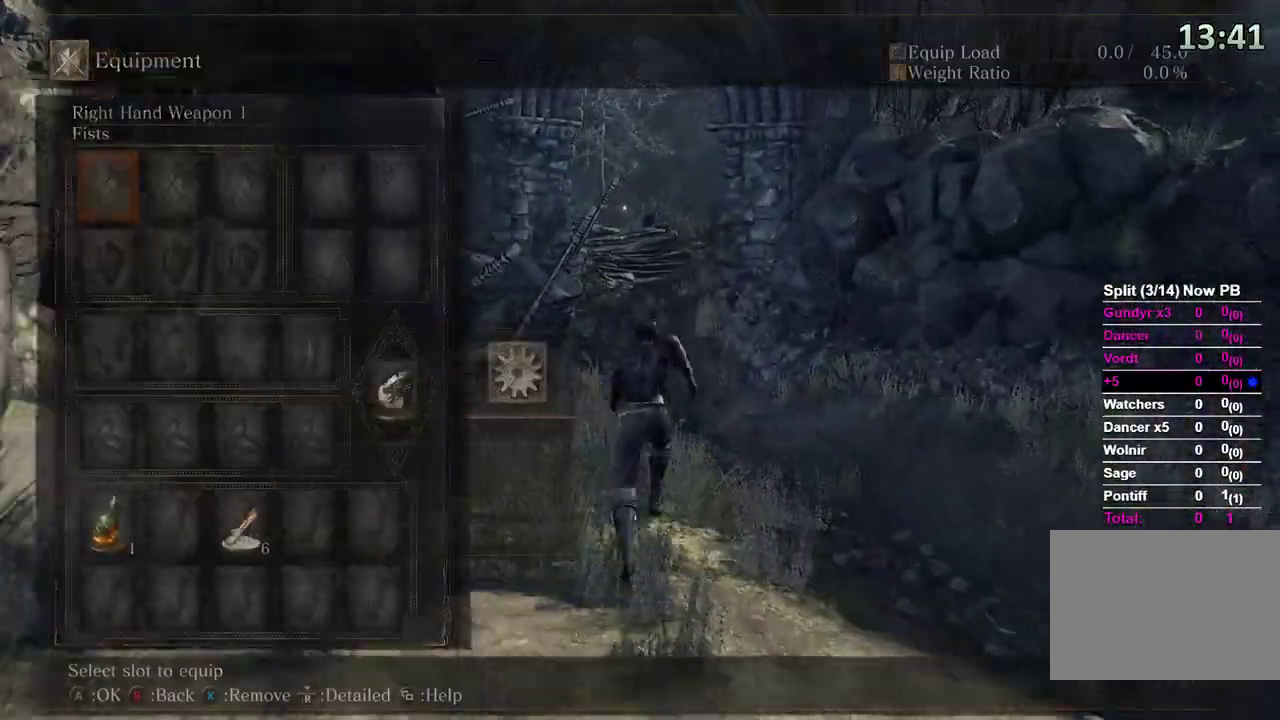
{"dt_ms": 500, "buttons": ["B"], "left_stick": "up", "right_stick": "center", "events": []}
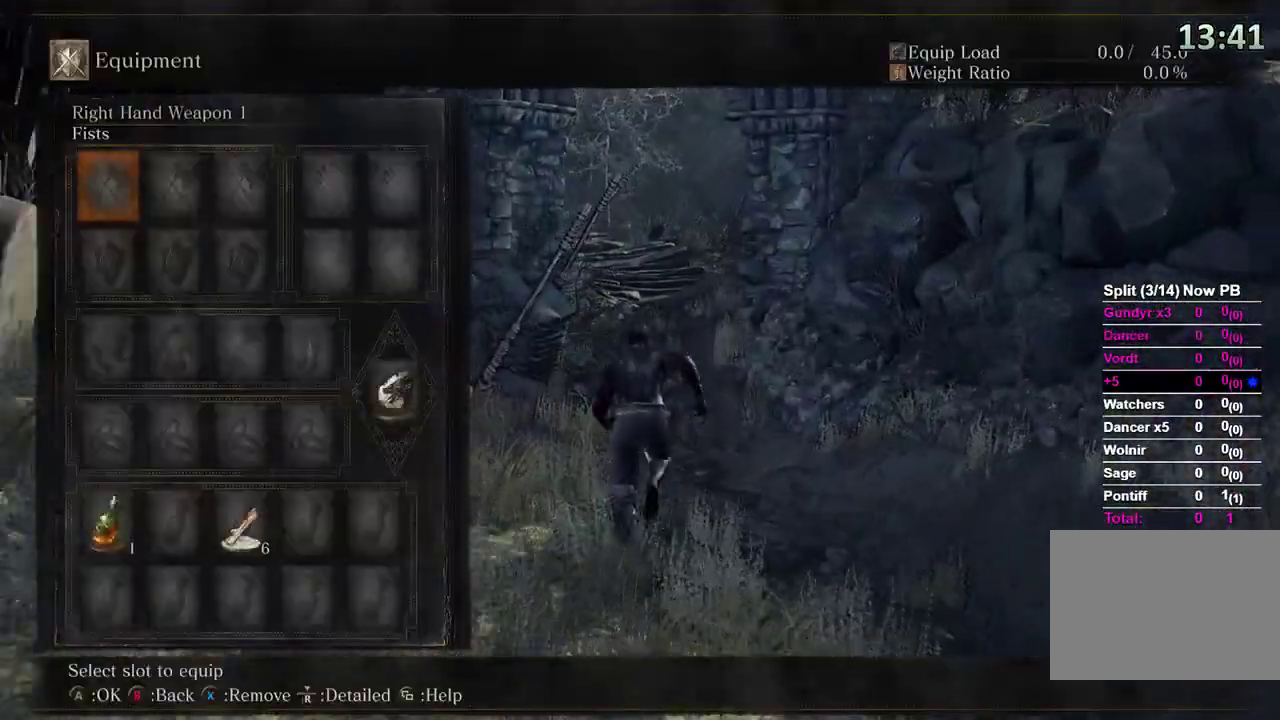
{"dt_ms": 500, "buttons": ["A", "B", "DPAD_DOWN"], "left_stick": "up", "right_stick": "center", "events": [[167, "DPAD_DOWN", "down"], [233, "DPAD_DOWN", "up"], [300, "DPAD_DOWN", "down"], [367, "DPAD_DOWN", "up"], [433, "DPAD_DOWN", "down"], [500, "A", "down"]]}
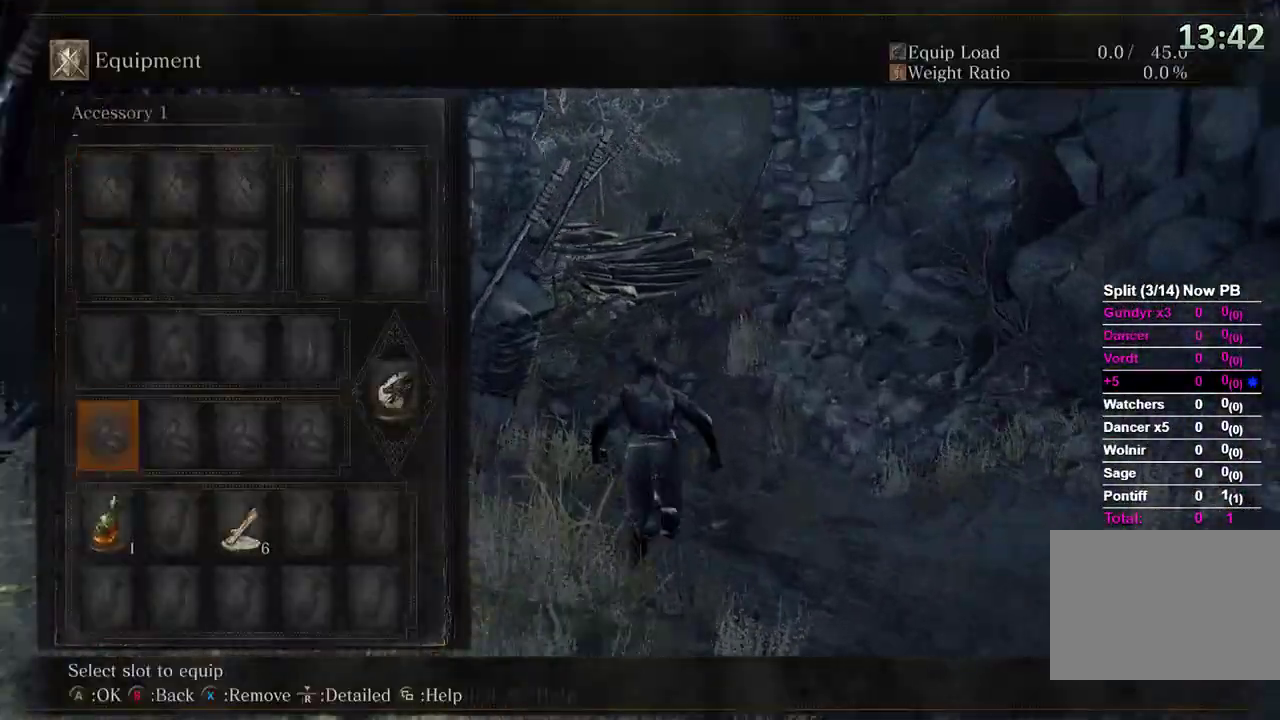
{"dt_ms": 500, "buttons": ["B"], "left_stick": "up", "right_stick": "center", "events": [[33, "DPAD_DOWN", "up"], [133, "A", "up"], [233, "right_stick", "down-left"], [467, "right_stick", "center"]]}
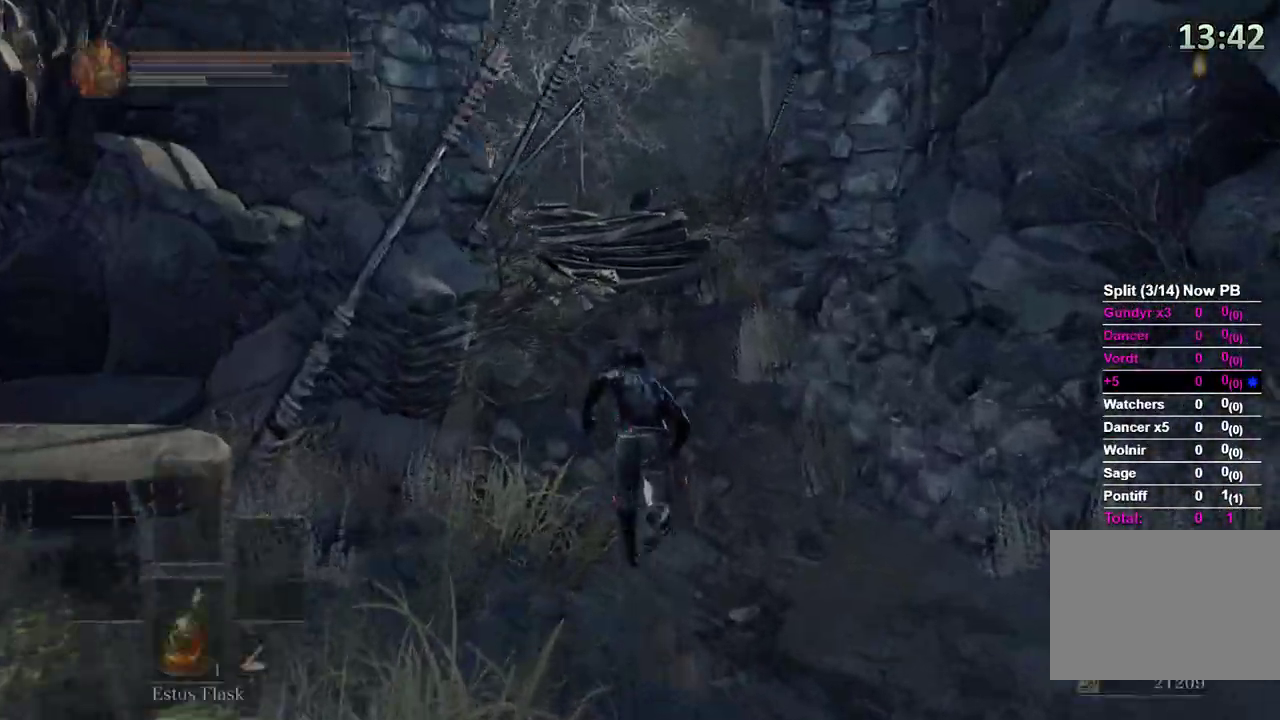
{"dt_ms": 1000, "buttons": ["B"], "left_stick": "up", "right_stick": "down"}
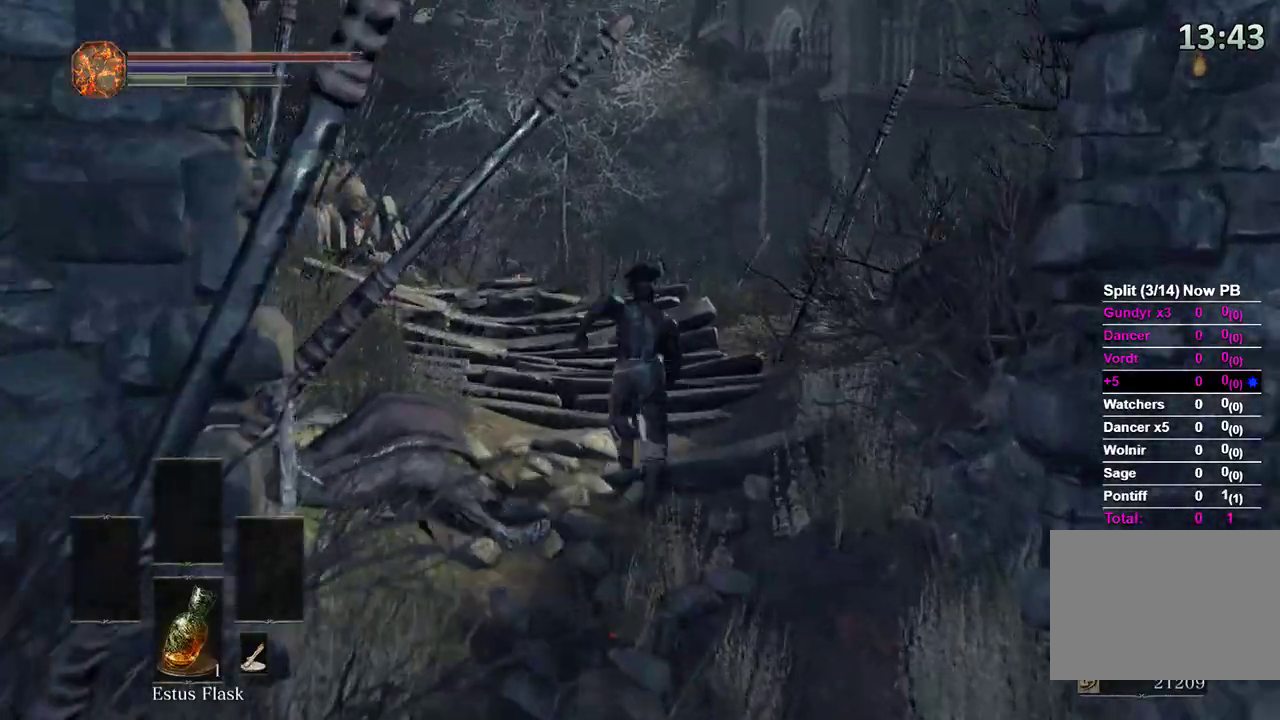
{"dt_ms": 500, "buttons": ["B"], "left_stick": "up", "right_stick": "down-right", "events": [[267, "right_stick", "down-right"]]}
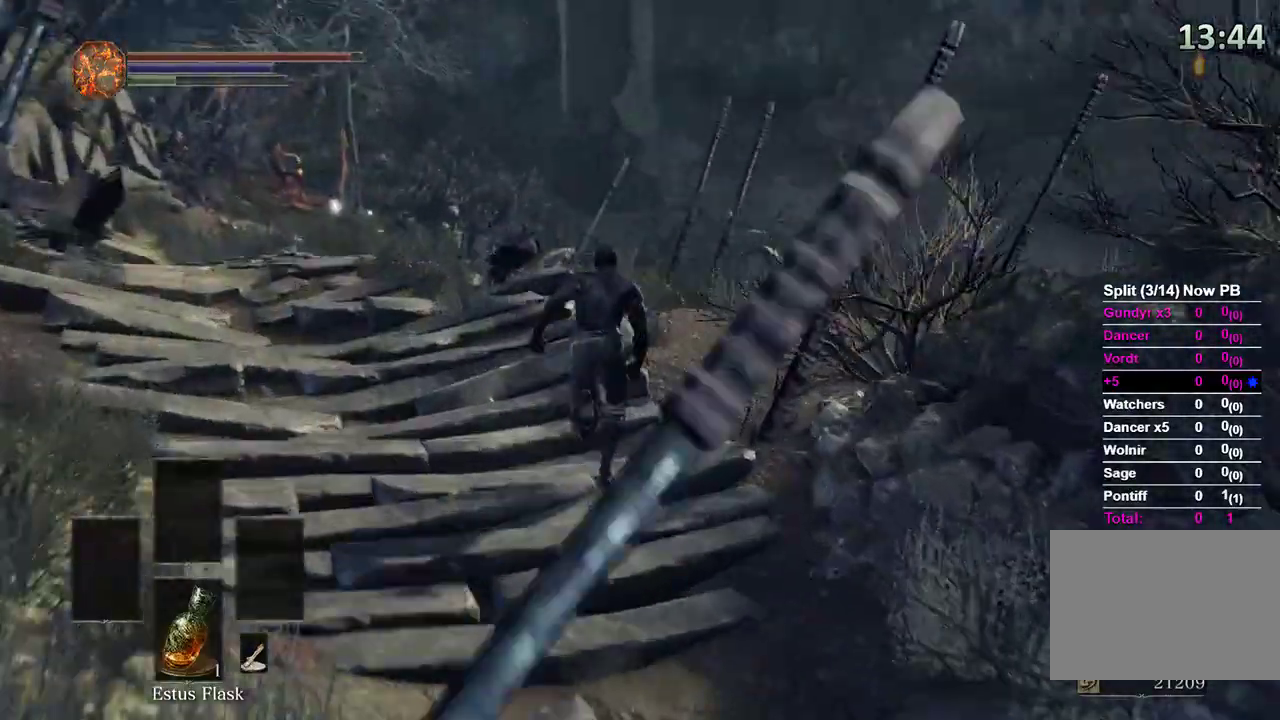
{"dt_ms": 500, "buttons": ["B"], "left_stick": "up-left", "right_stick": "down-right", "events": [[133, "left_stick", "up-left"]]}
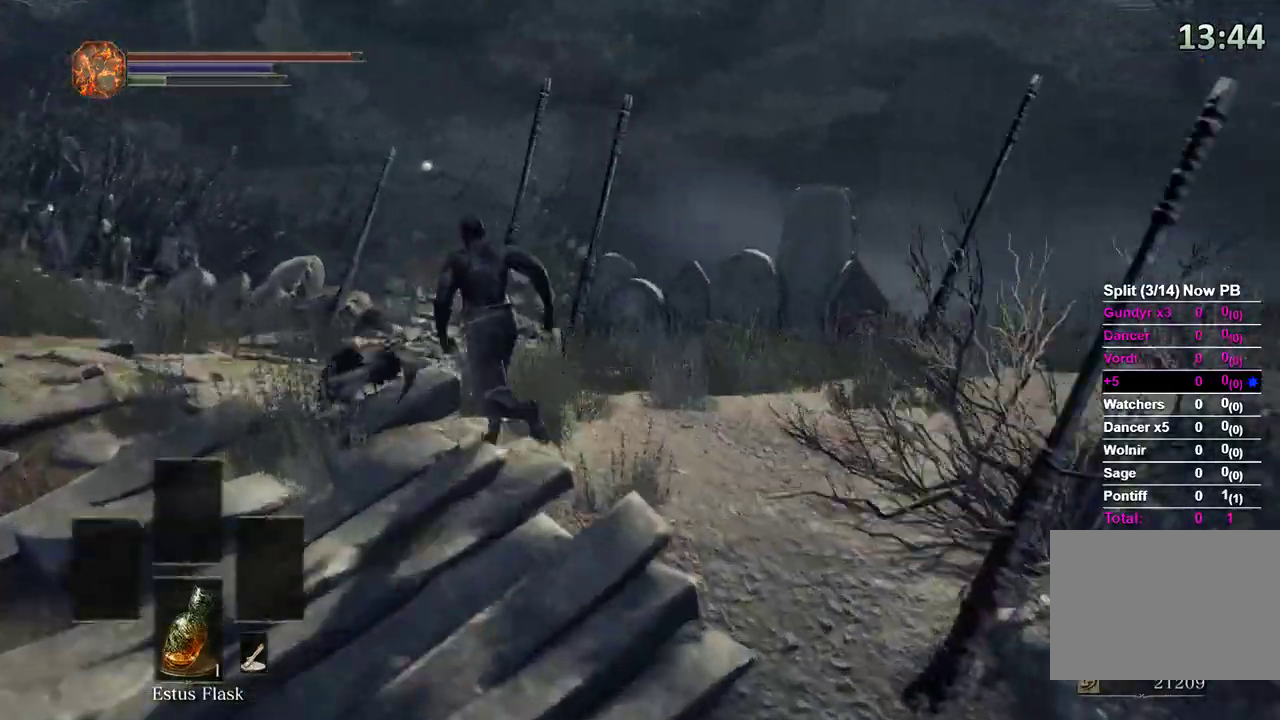
{"dt_ms": 500, "buttons": [], "left_stick": "up-left", "right_stick": "right", "events": [[367, "B", "up"], [400, "right_stick", "right"]]}
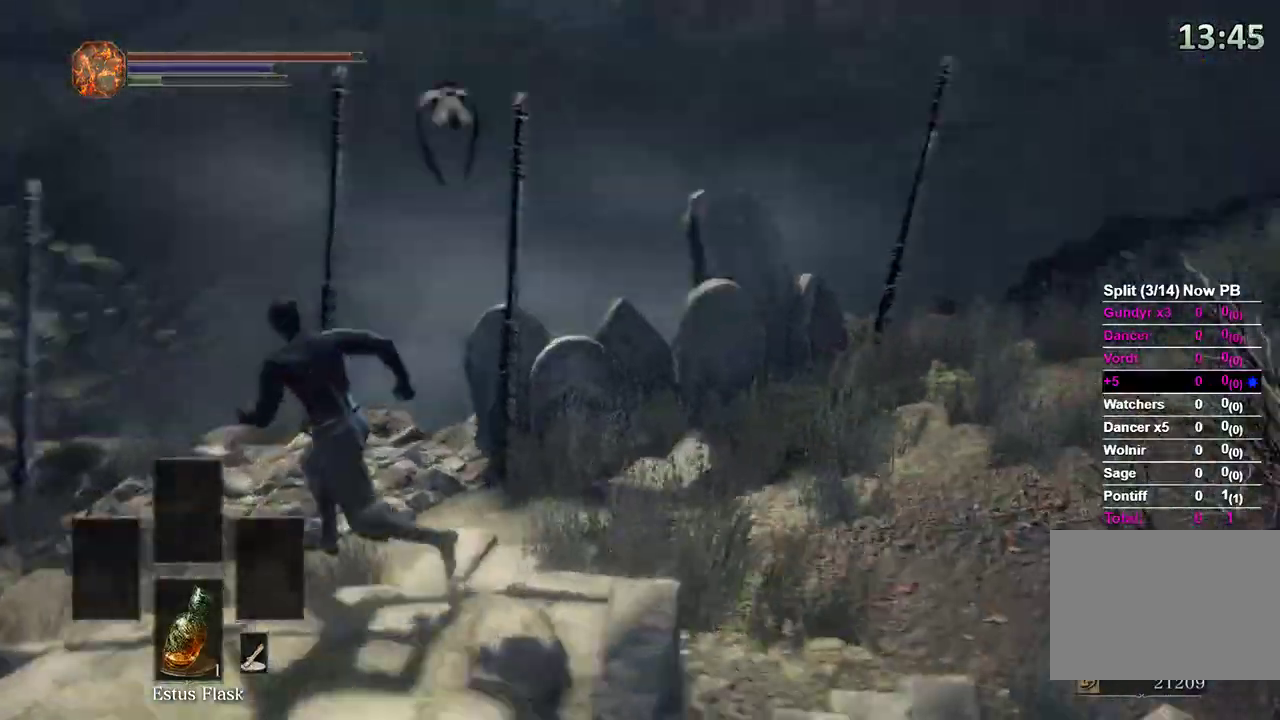
{"dt_ms": 500, "buttons": [], "left_stick": "center", "right_stick": "center", "events": [[33, "left_stick", "left"], [167, "left_stick", "down-left"], [400, "right_stick", "center"], [500, "left_stick", "center"]]}
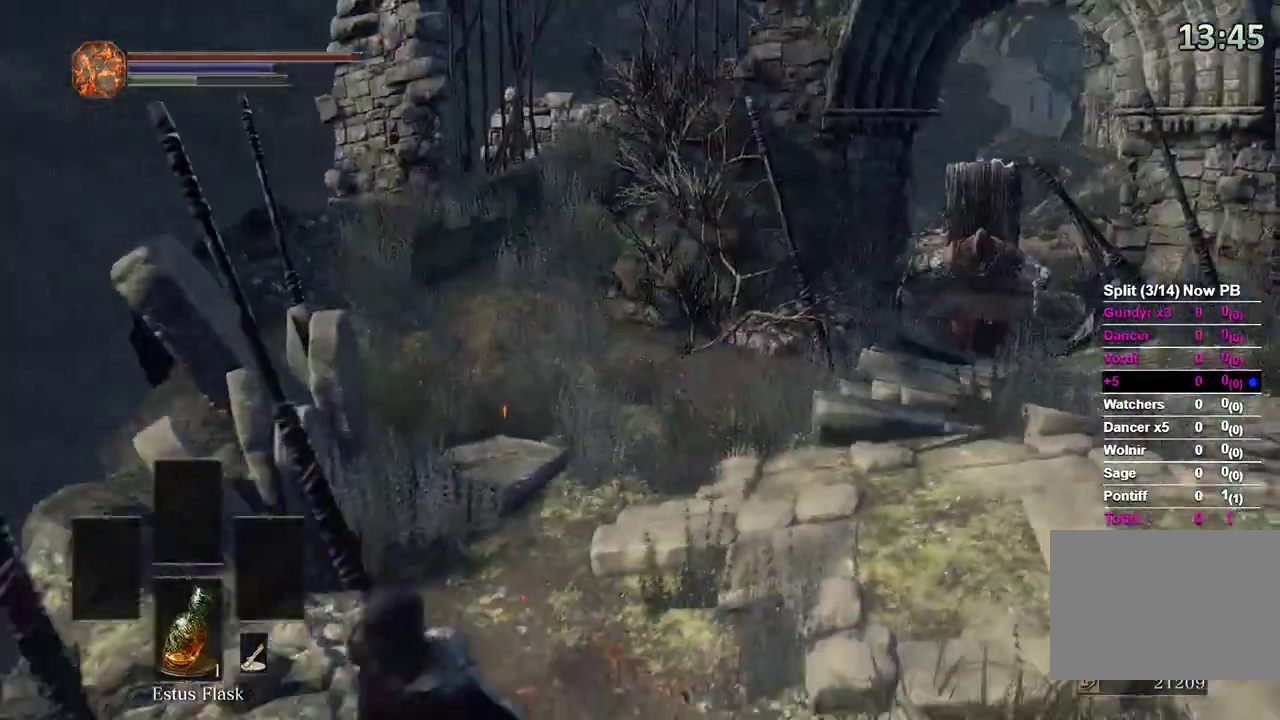
{"dt_ms": 500, "buttons": [], "left_stick": "center", "right_stick": "center", "events": [[233, "right_stick", "down-left"], [267, "left_stick", "down-left"], [367, "right_stick", "center"], [467, "left_stick", "center"]]}
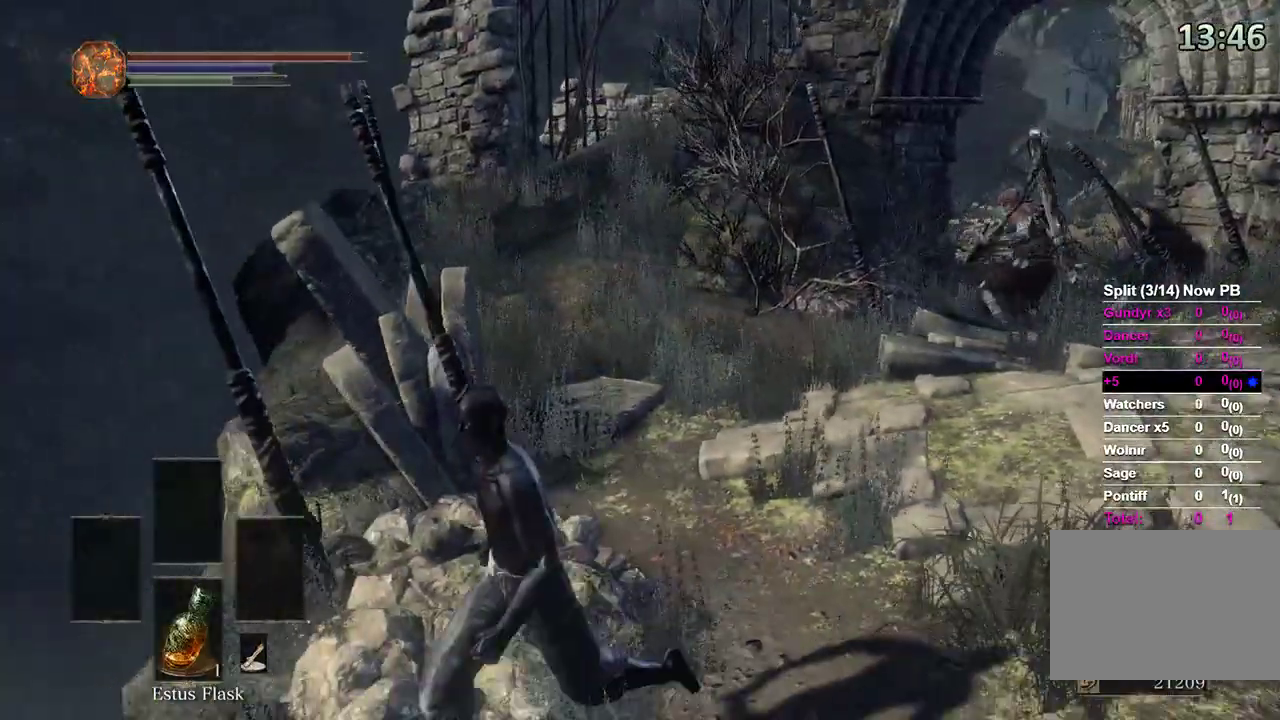
{"dt_ms": 500, "buttons": [], "left_stick": "center", "right_stick": "center", "events": [[300, "right_stick", "down"], [400, "right_stick", "center"]]}
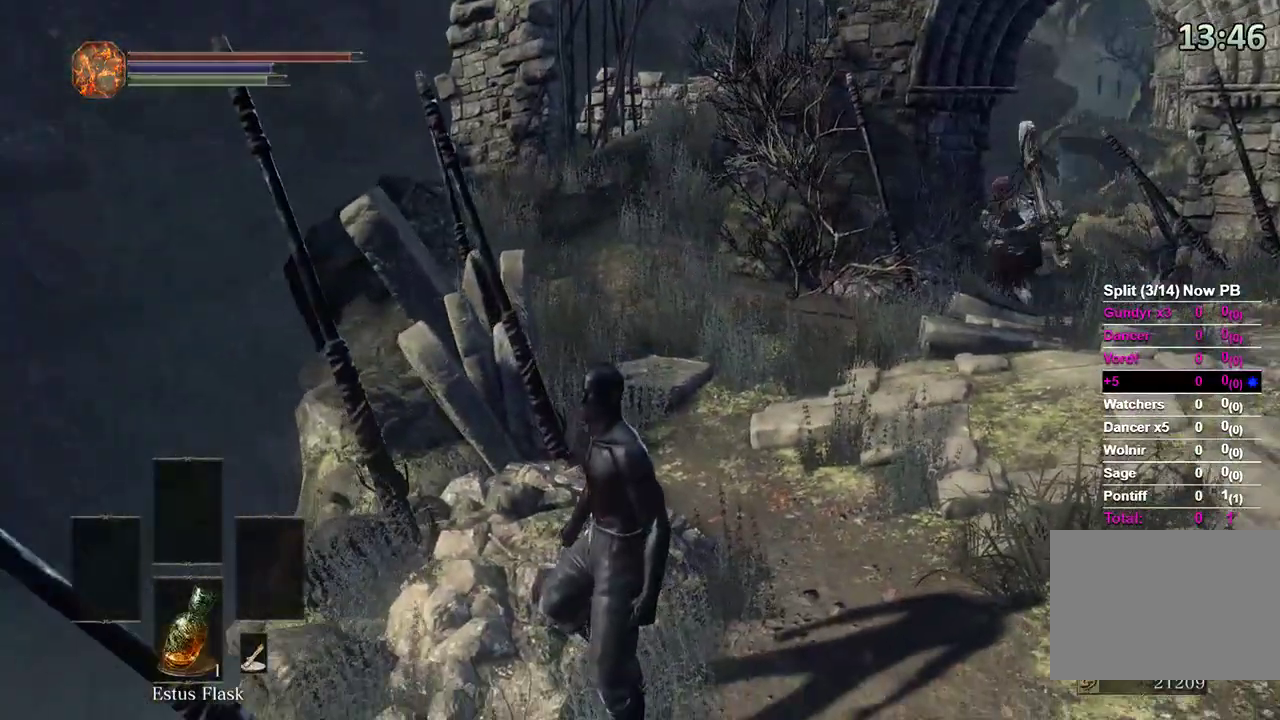
{"dt_ms": 500, "buttons": [], "left_stick": "center", "right_stick": "center", "events": [[300, "left_stick", "up"], [400, "left_stick", "center"]]}
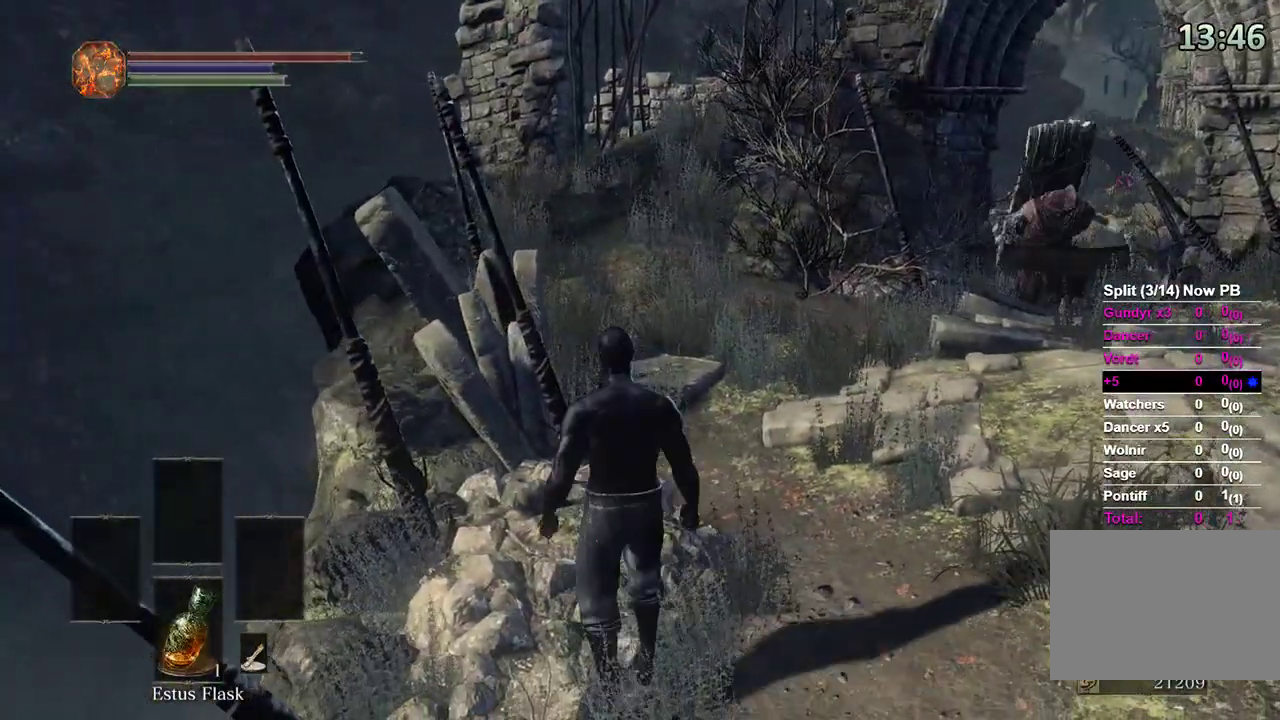
{"dt_ms": 500, "buttons": [], "left_stick": "center", "right_stick": "center", "events": [[200, "left_stick", "down"], [333, "left_stick", "center"]]}
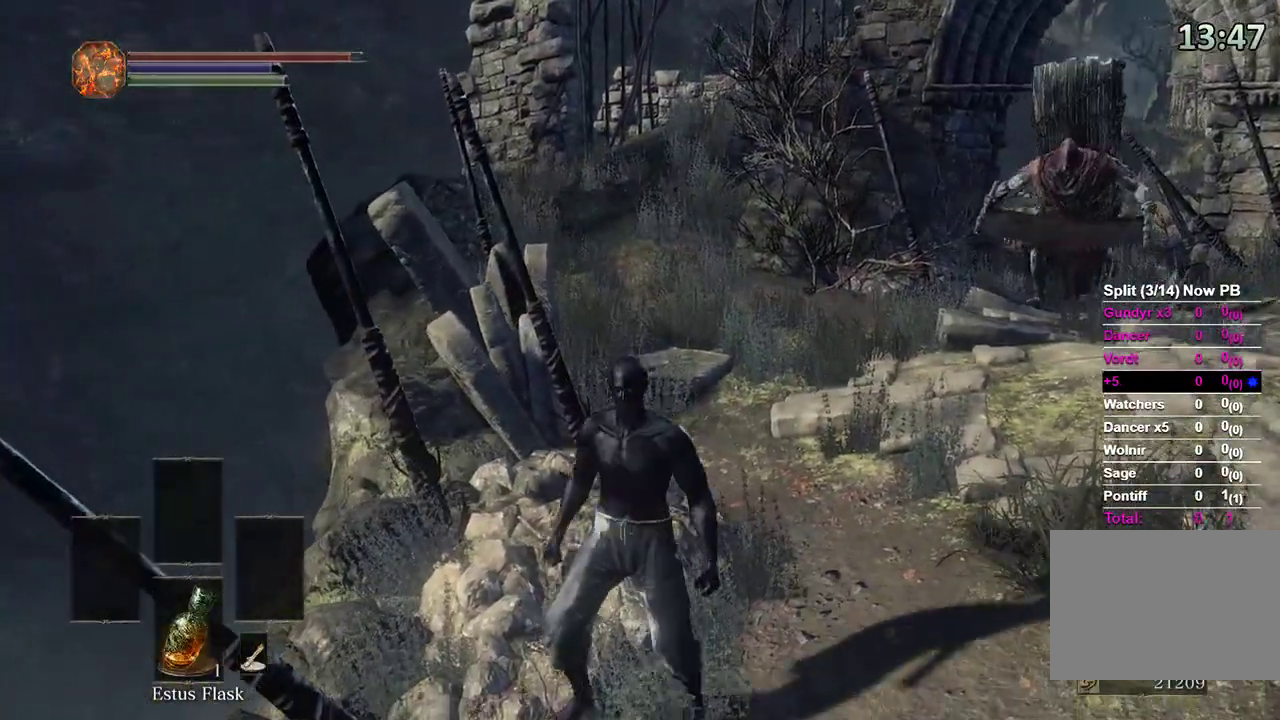
{"dt_ms": 500, "buttons": [], "left_stick": "center", "right_stick": "center", "events": [[133, "left_stick", "up"], [300, "left_stick", "center"]]}
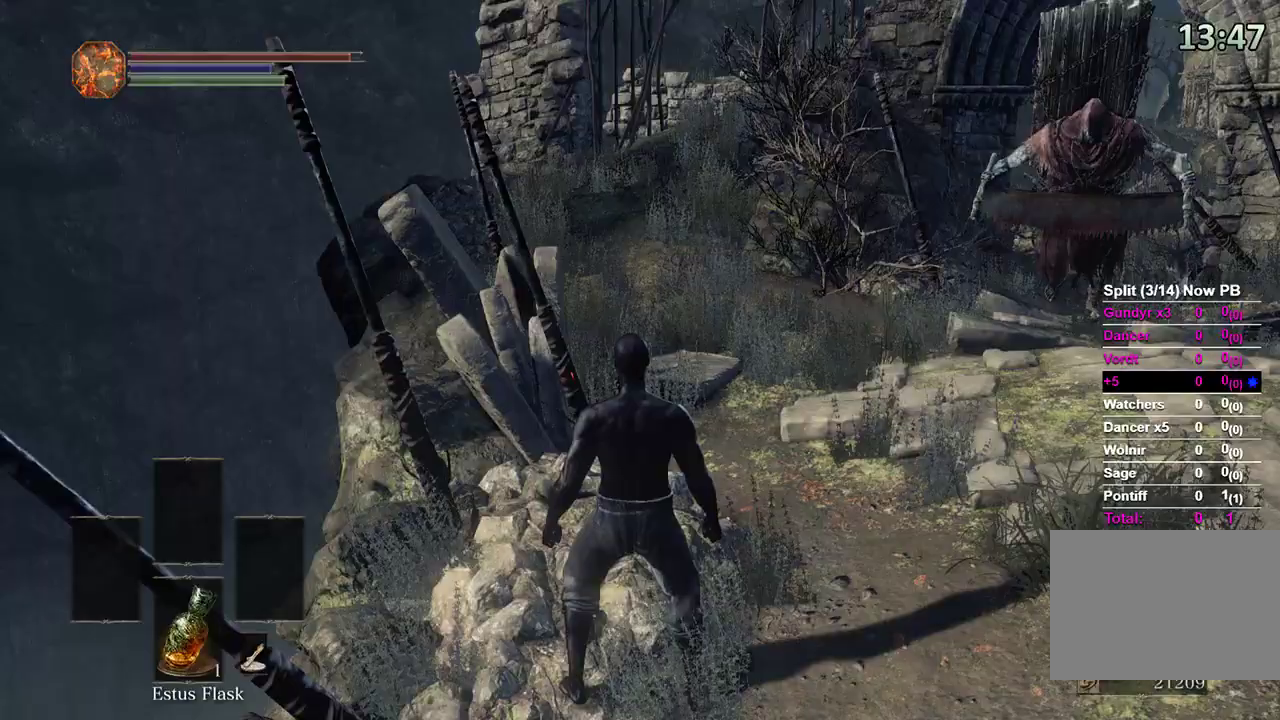
{"dt_ms": 500, "buttons": [], "left_stick": "center", "right_stick": "center", "events": [[200, "left_stick", "down"], [367, "left_stick", "center"]]}
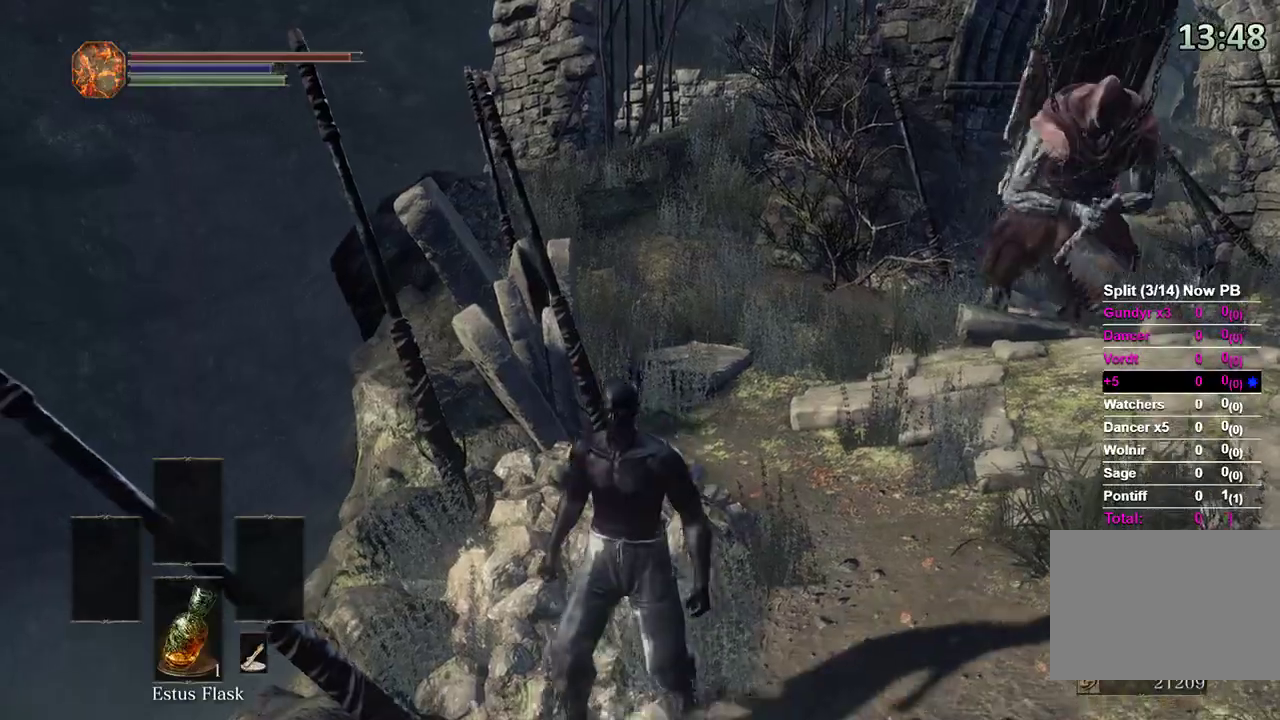
{"dt_ms": 500, "buttons": [], "left_stick": "up", "right_stick": "center", "events": [[67, "left_stick", "up"], [200, "left_stick", "center"], [333, "left_stick", "up"]]}
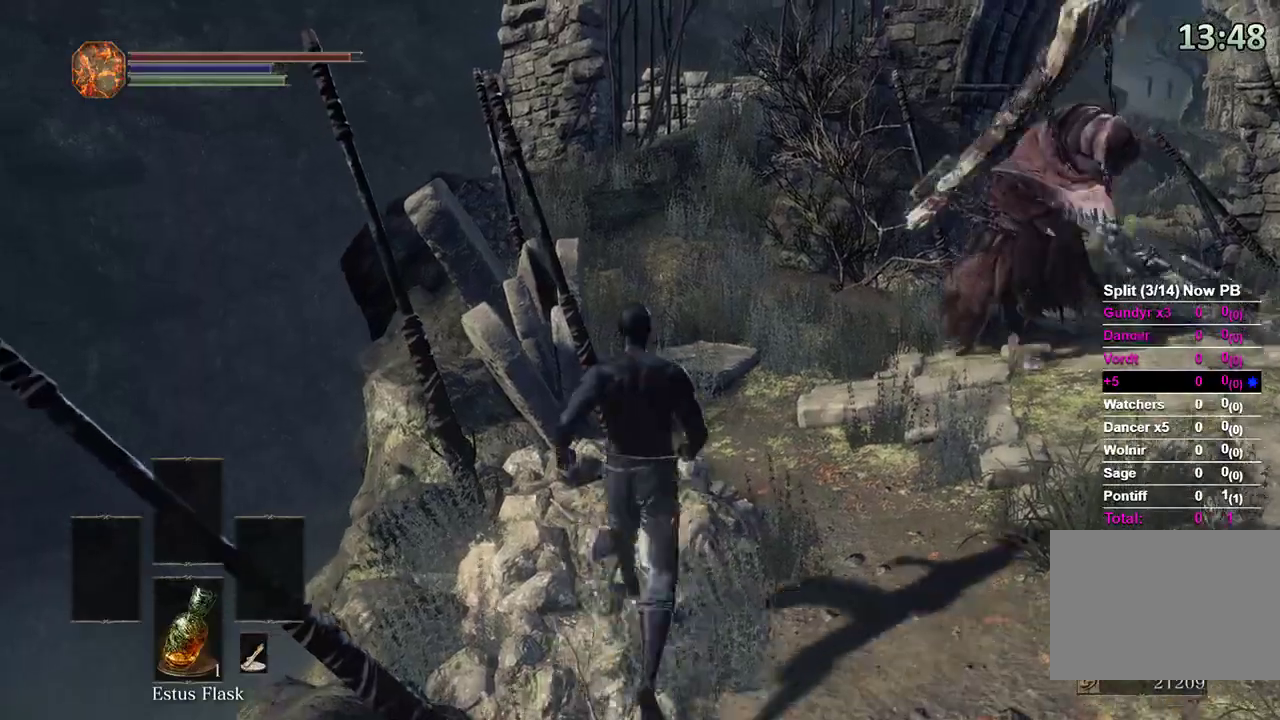
{"dt_ms": 500, "buttons": [], "left_stick": "up", "right_stick": "center", "events": [[67, "B", "down"], [133, "B", "up"]]}
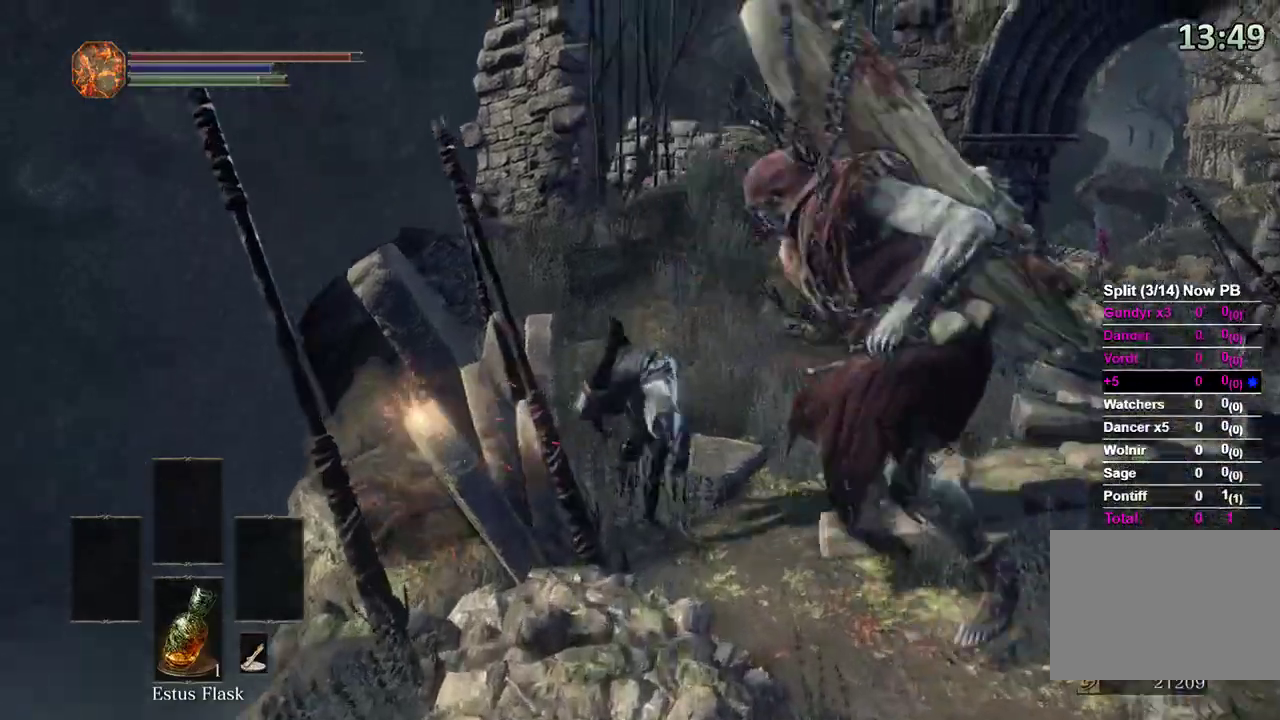
{"dt_ms": 500, "buttons": [], "left_stick": "right", "right_stick": "left", "events": [[33, "left_stick", "up-right"], [400, "right_stick", "left"], [500, "left_stick", "right"]]}
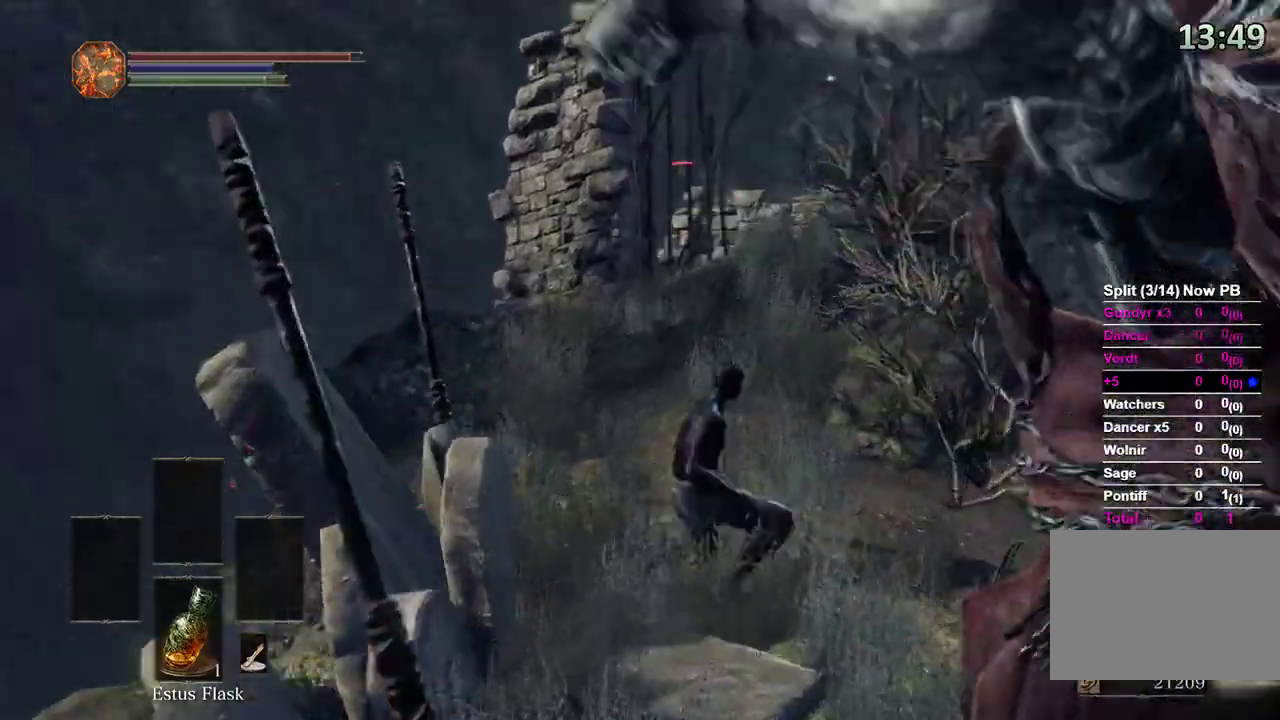
{"dt_ms": 500, "buttons": [], "left_stick": "down", "right_stick": "right"}
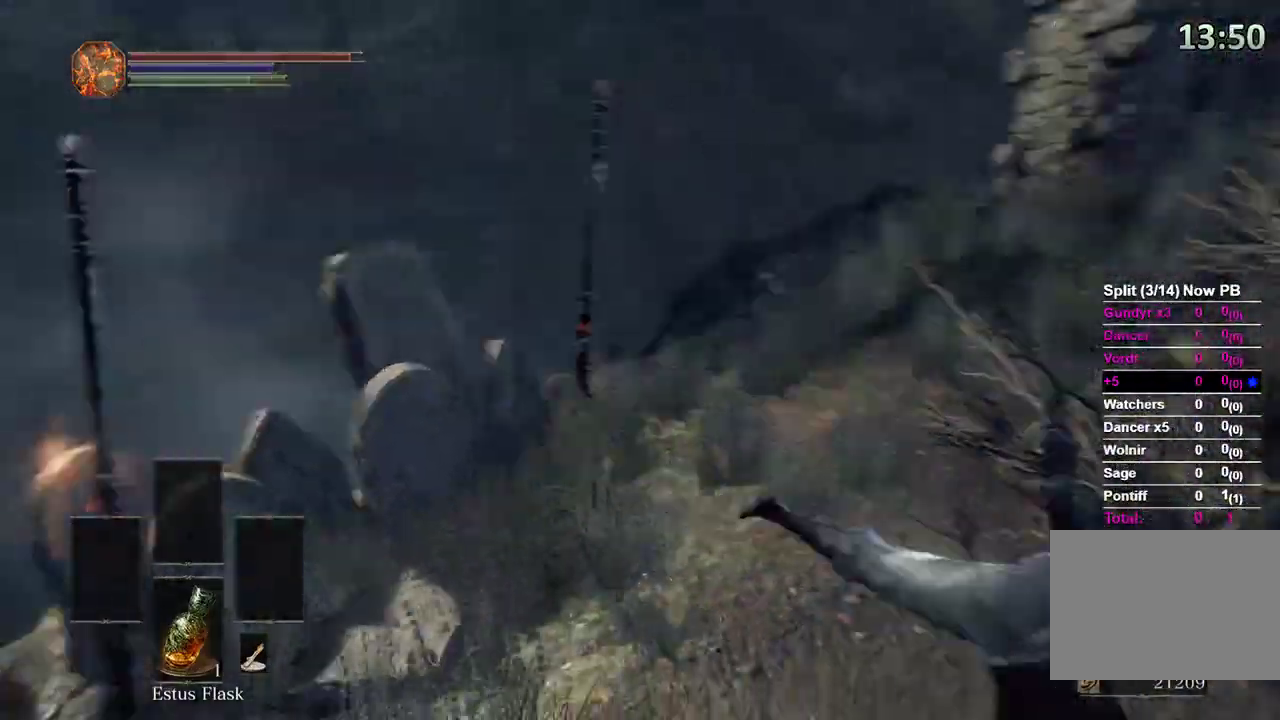
{"dt_ms": 500, "buttons": ["B"], "left_stick": "left", "right_stick": "center", "events": [[133, "B", "down"], [133, "left_stick", "down-left"], [133, "right_stick", "left"], [400, "left_stick", "left"], [467, "right_stick", "center"]]}